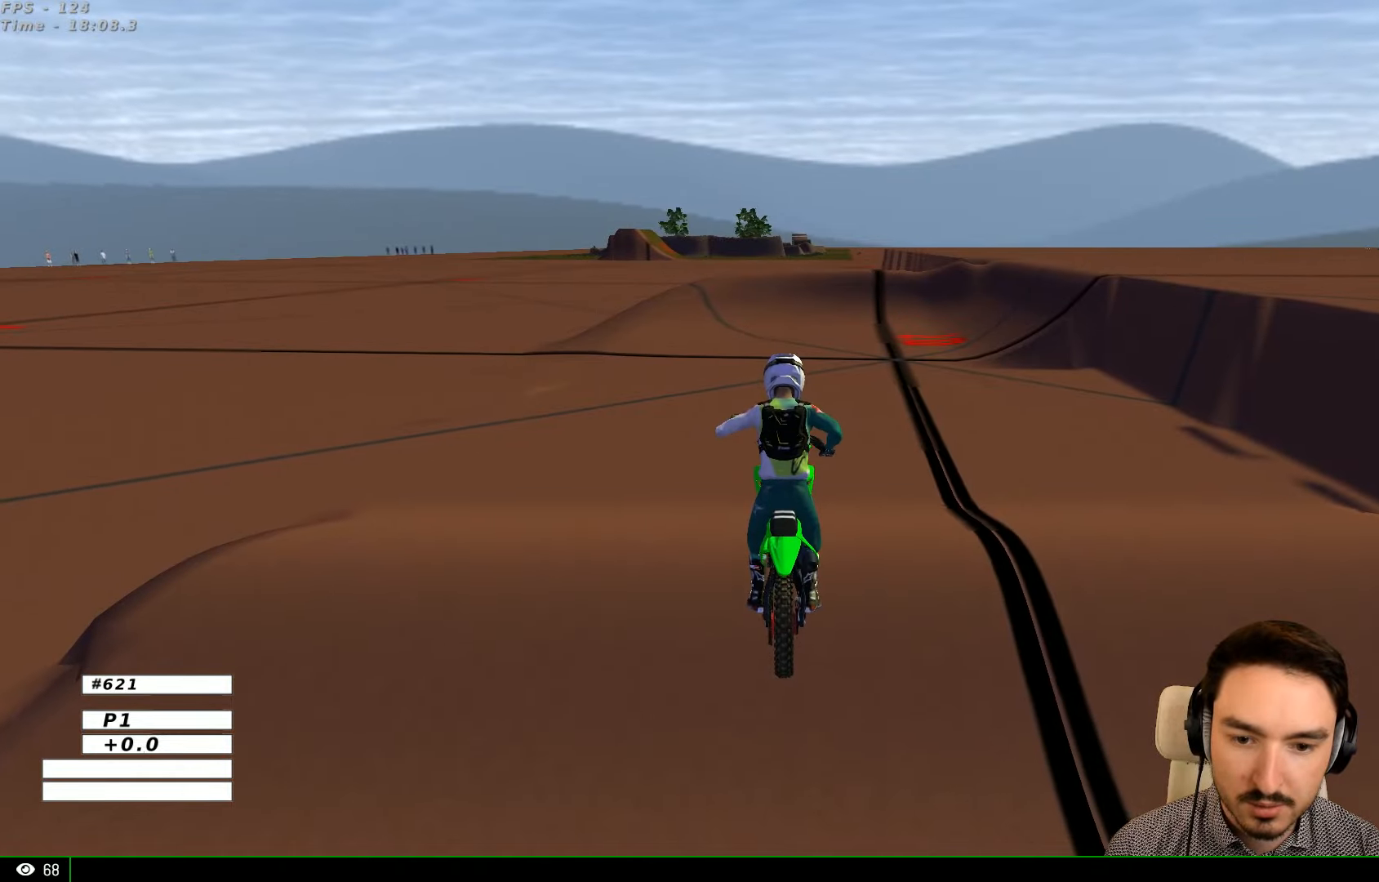
Gameplay with a controller (Xbox layout); each line is a JSON object with the inputs held at the frame after it. "events" lists button and stick changes between this image and that frame as [ms after this image, input, new state], when the widget could be followed in between. Not read: L1 L3 R3.
{"buttons": ["R2"], "left_stick": "center", "right_stick": "center", "events": [[100, "left_stick", "left"], [400, "left_stick", "center"]]}
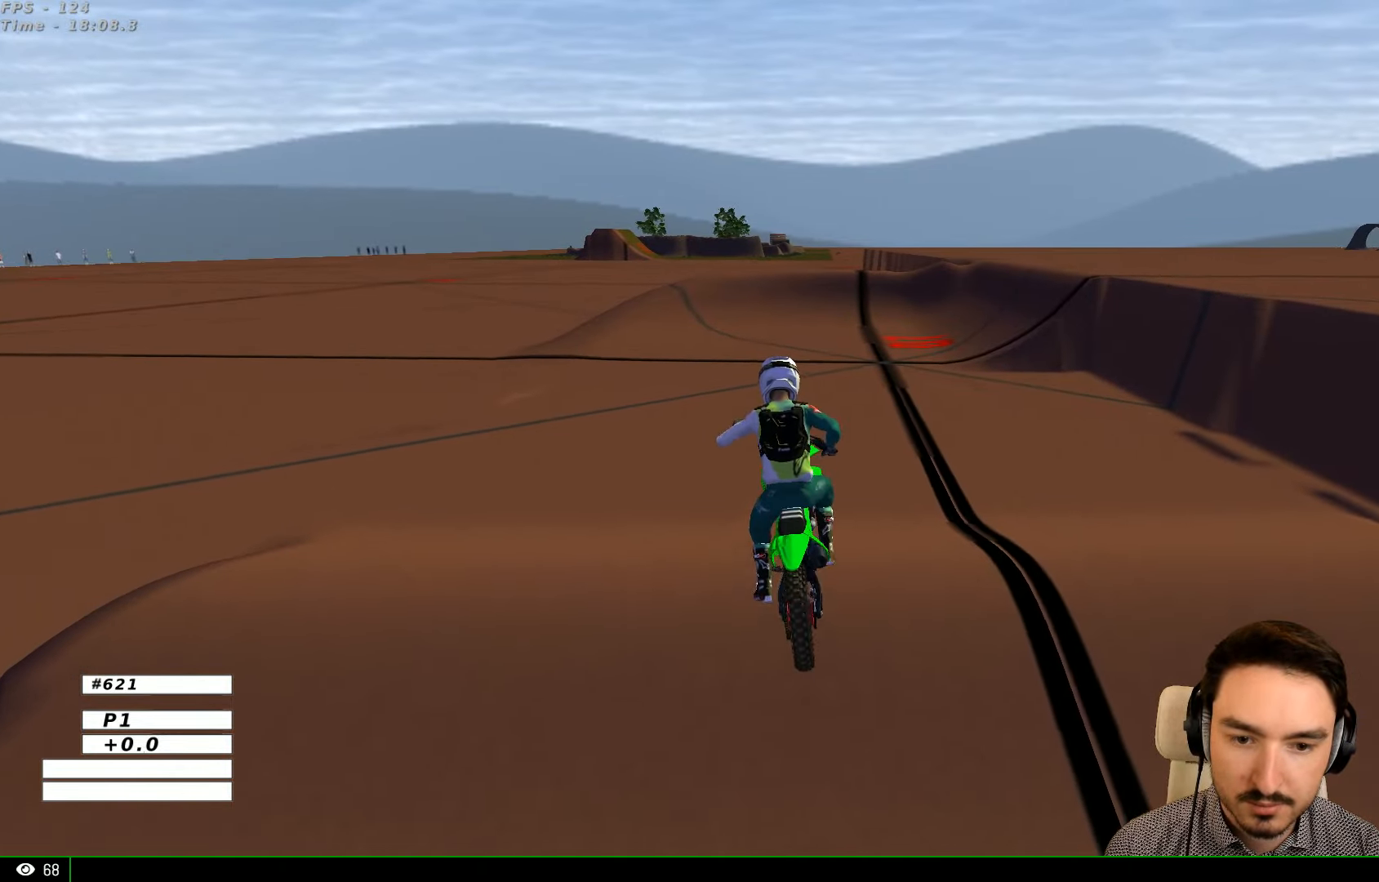
{"buttons": ["R2"], "left_stick": "right", "right_stick": "center", "events": [[200, "left_stick", "right"], [333, "B", "down"], [433, "B", "up"]]}
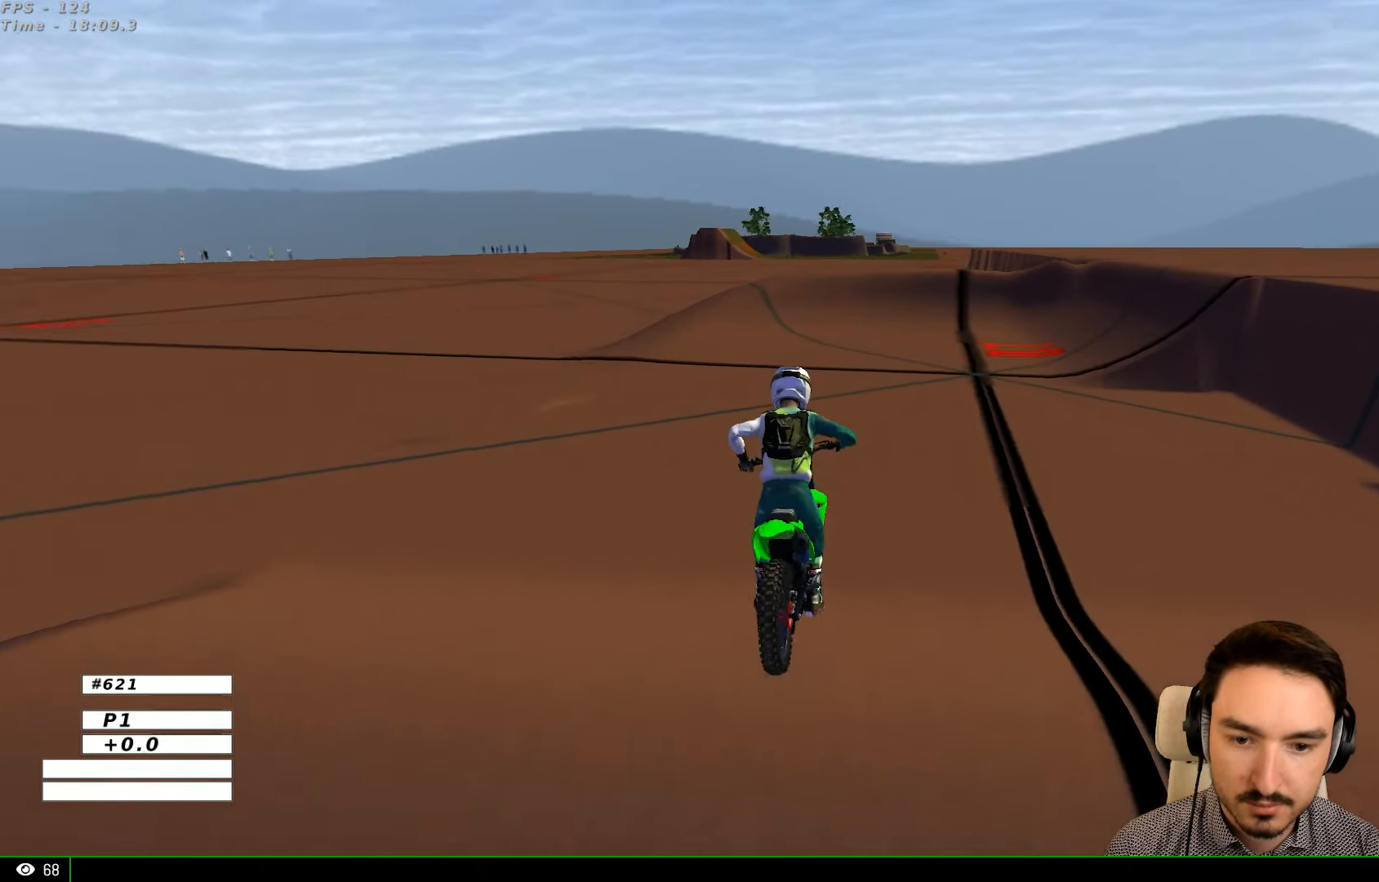
{"buttons": [], "left_stick": "center", "right_stick": "center", "events": [[400, "R2", "up"], [500, "left_stick", "center"]]}
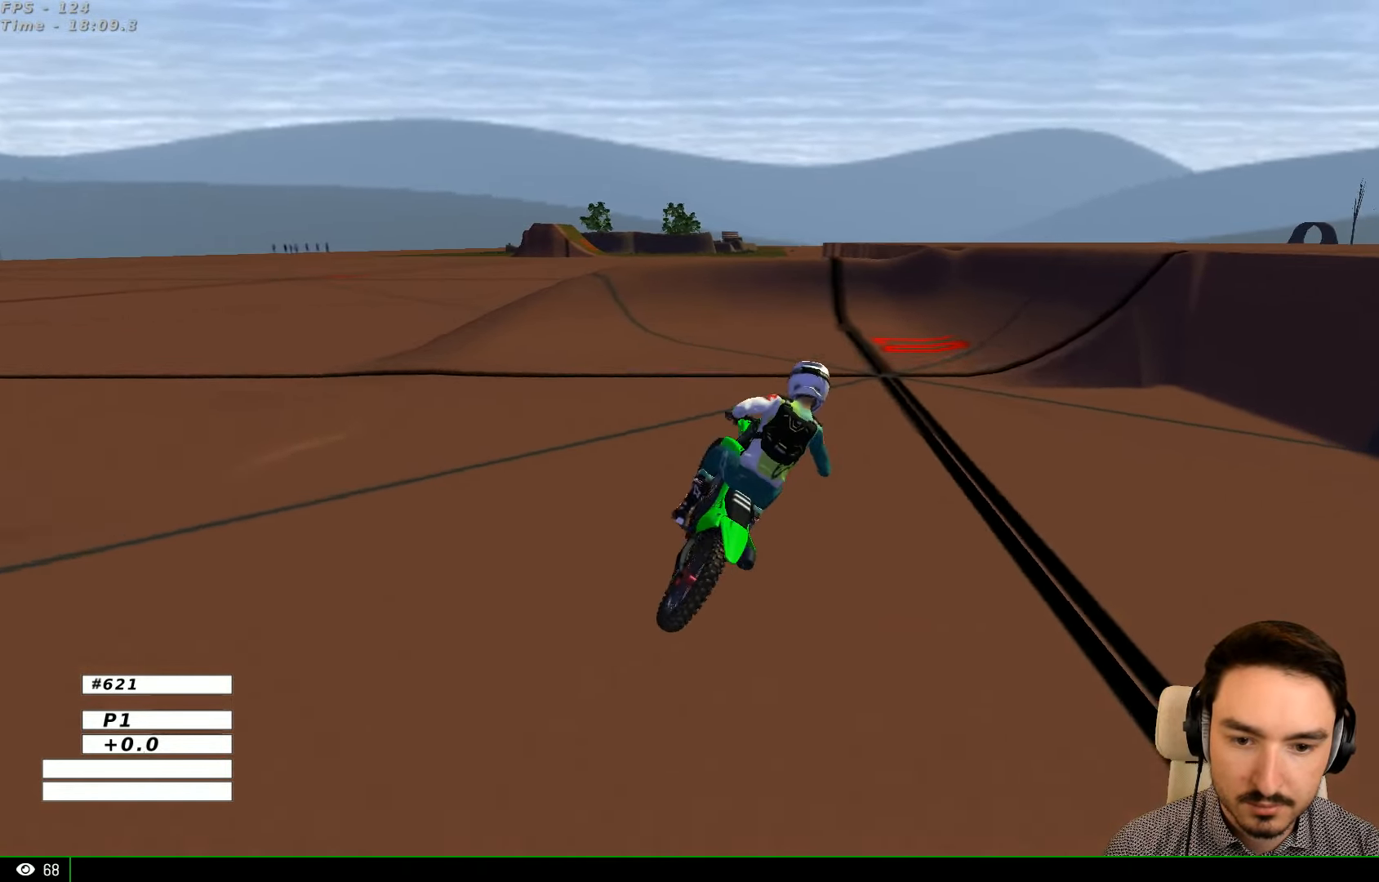
{"buttons": ["R2"], "left_stick": "center", "right_stick": "center", "events": [[67, "R2", "down"], [200, "R2", "up"], [267, "left_stick", "right"], [300, "R2", "down"], [467, "left_stick", "center"]]}
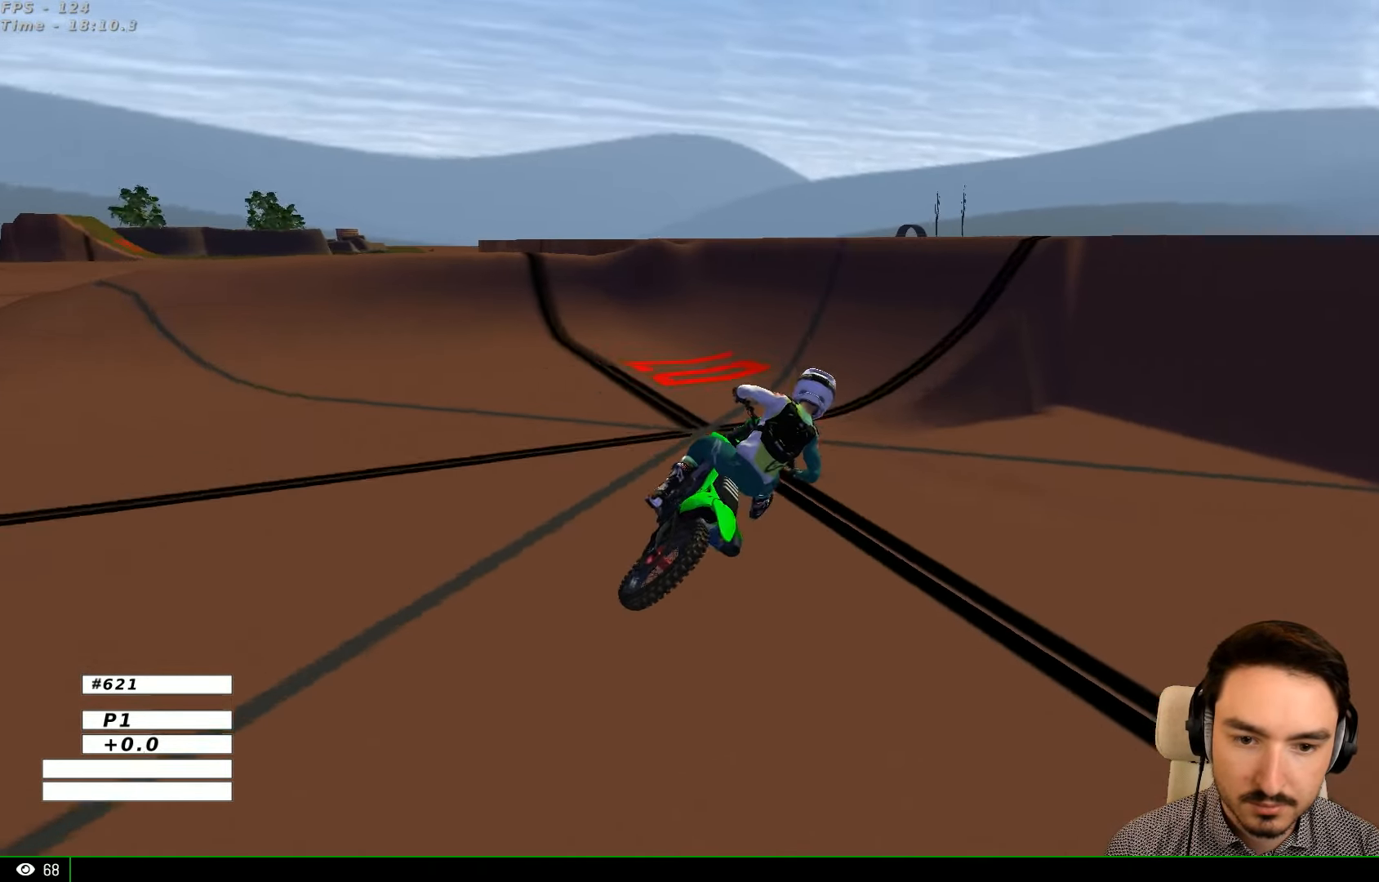
{"buttons": ["R2"], "left_stick": "left", "right_stick": "center", "events": [[267, "left_stick", "left"]]}
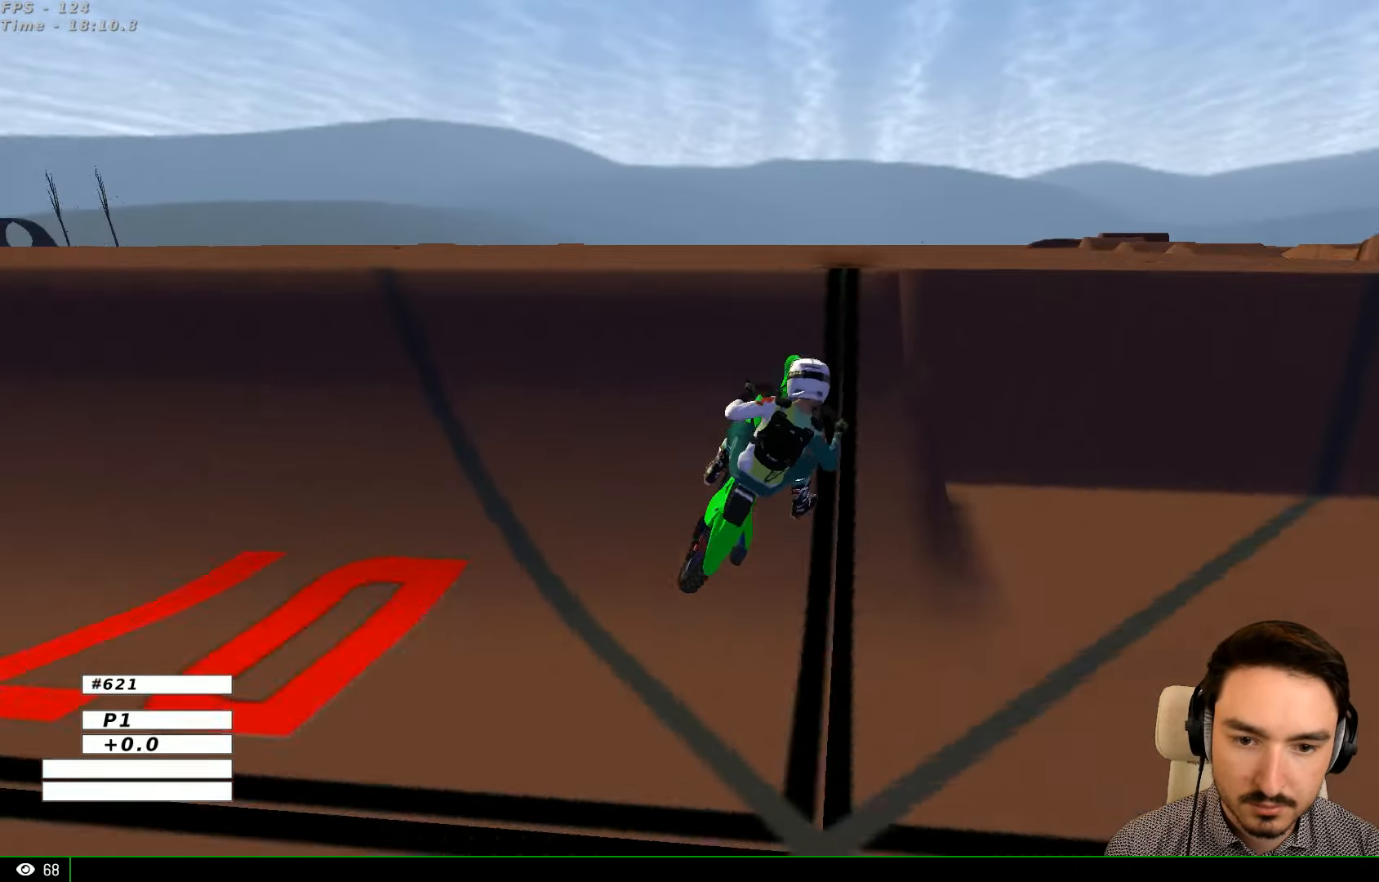
{"buttons": [], "left_stick": "right", "right_stick": "center", "events": [[200, "left_stick", "center"], [433, "R2", "up"], [500, "left_stick", "right"]]}
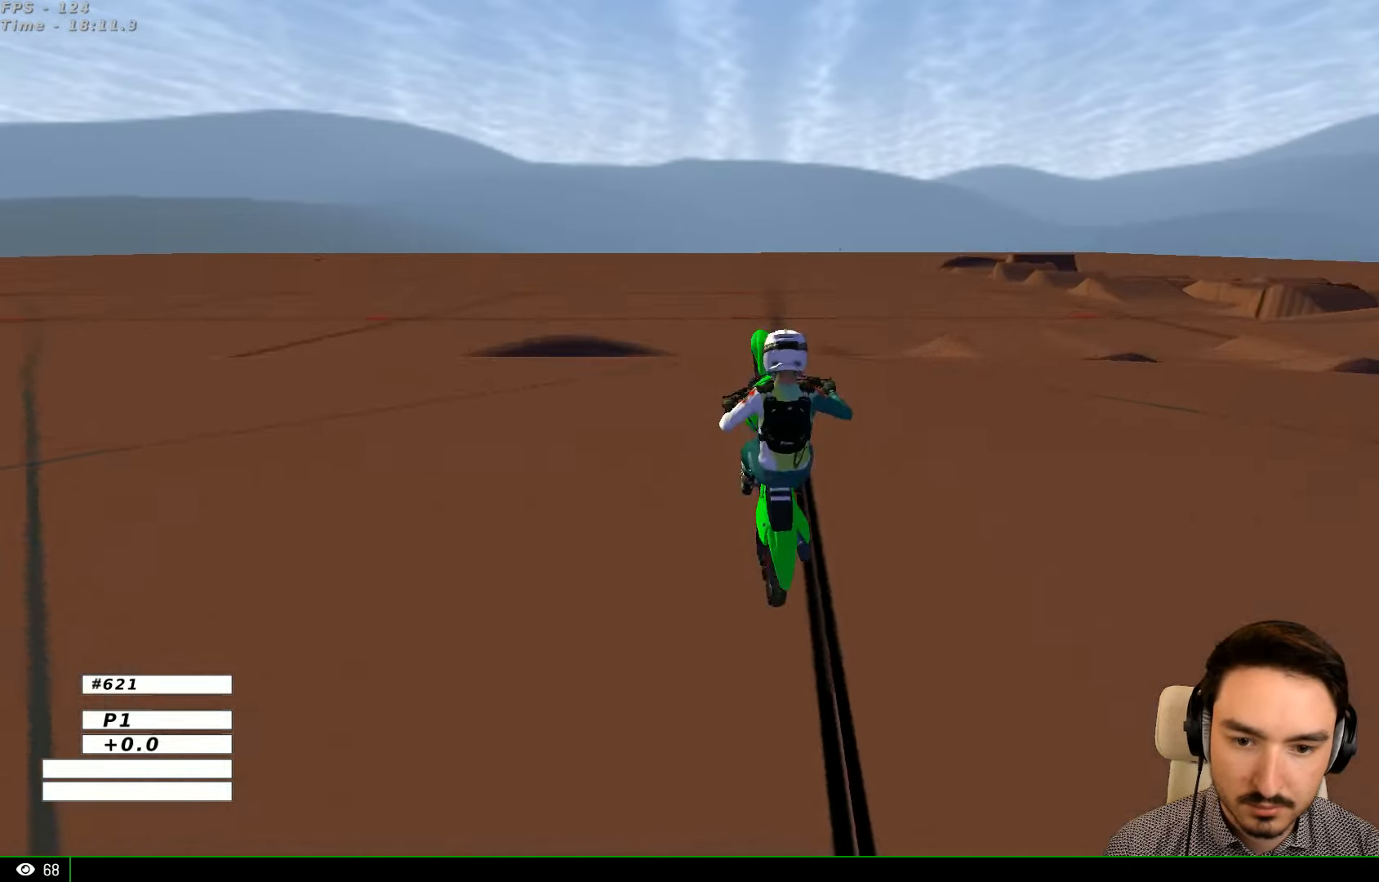
{"buttons": ["R2"], "left_stick": "center", "right_stick": "center", "events": [[200, "Y", "down"], [267, "left_stick", "center"], [300, "Y", "up"], [367, "R2", "down"]]}
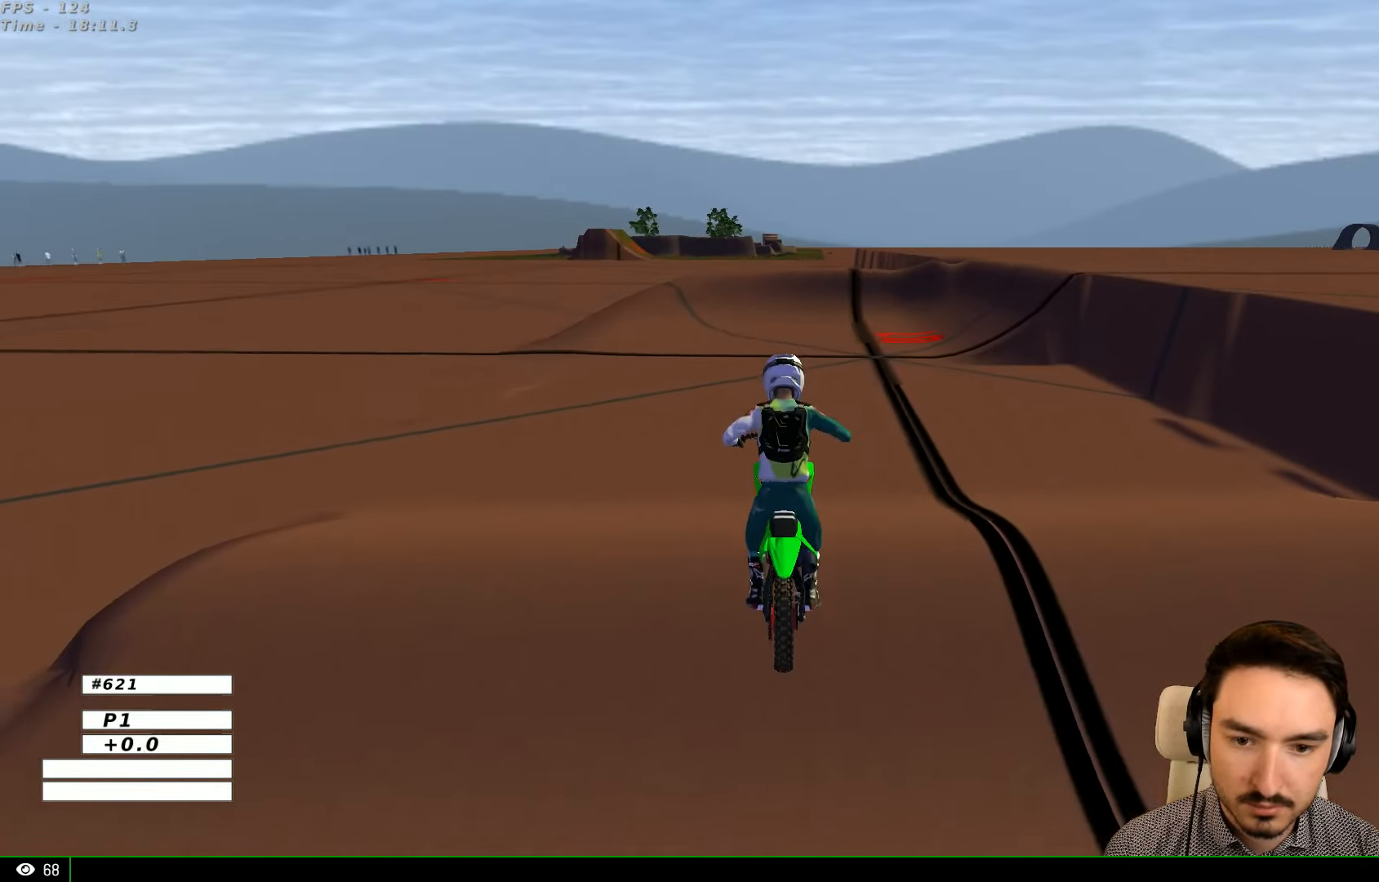
{"buttons": ["R2"], "left_stick": "up-left", "right_stick": "center", "events": [[100, "left_stick", "left"], [300, "left_stick", "up-left"]]}
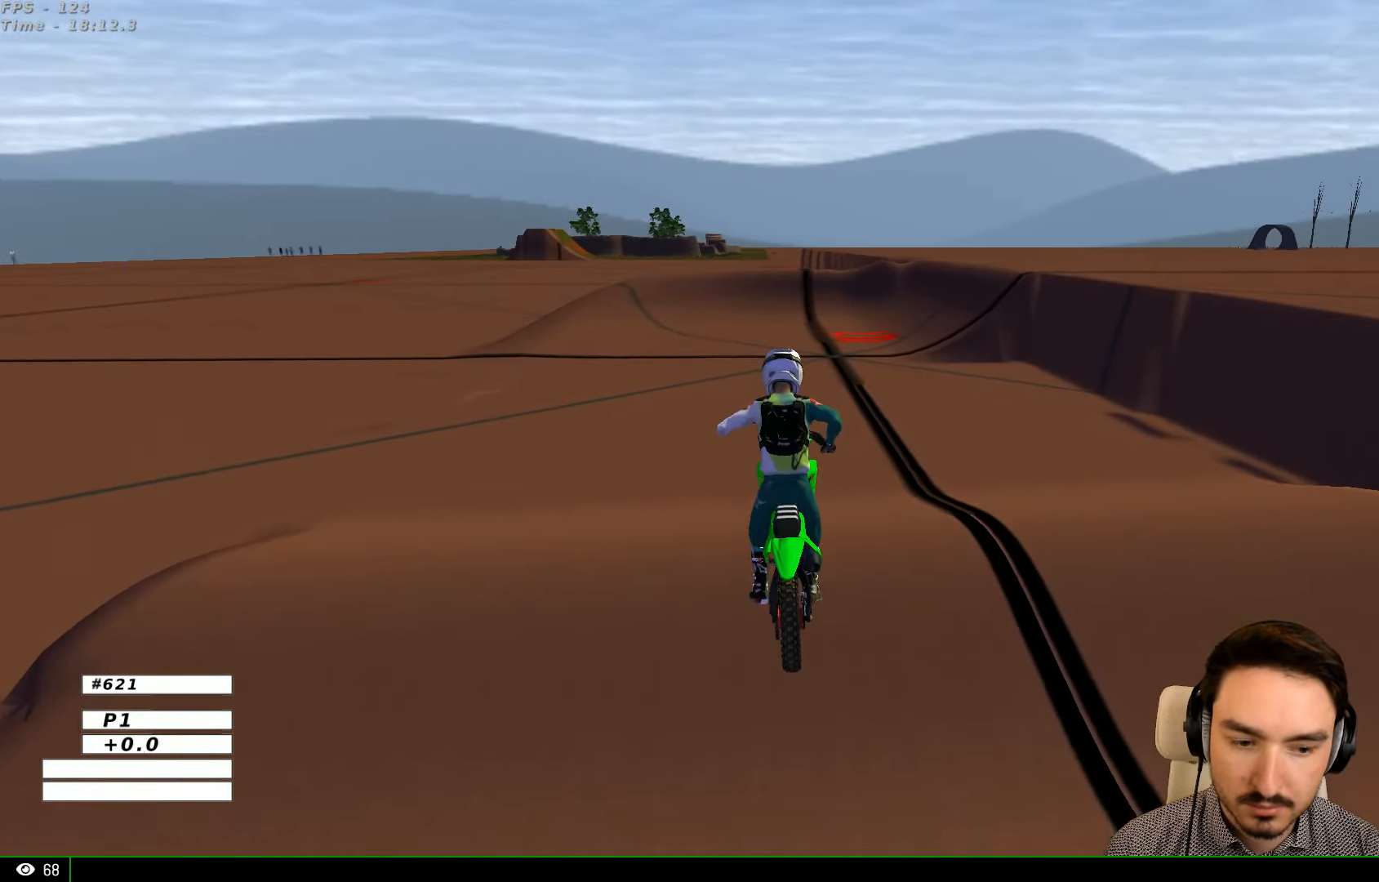
{"buttons": ["R2"], "left_stick": "up", "right_stick": "center"}
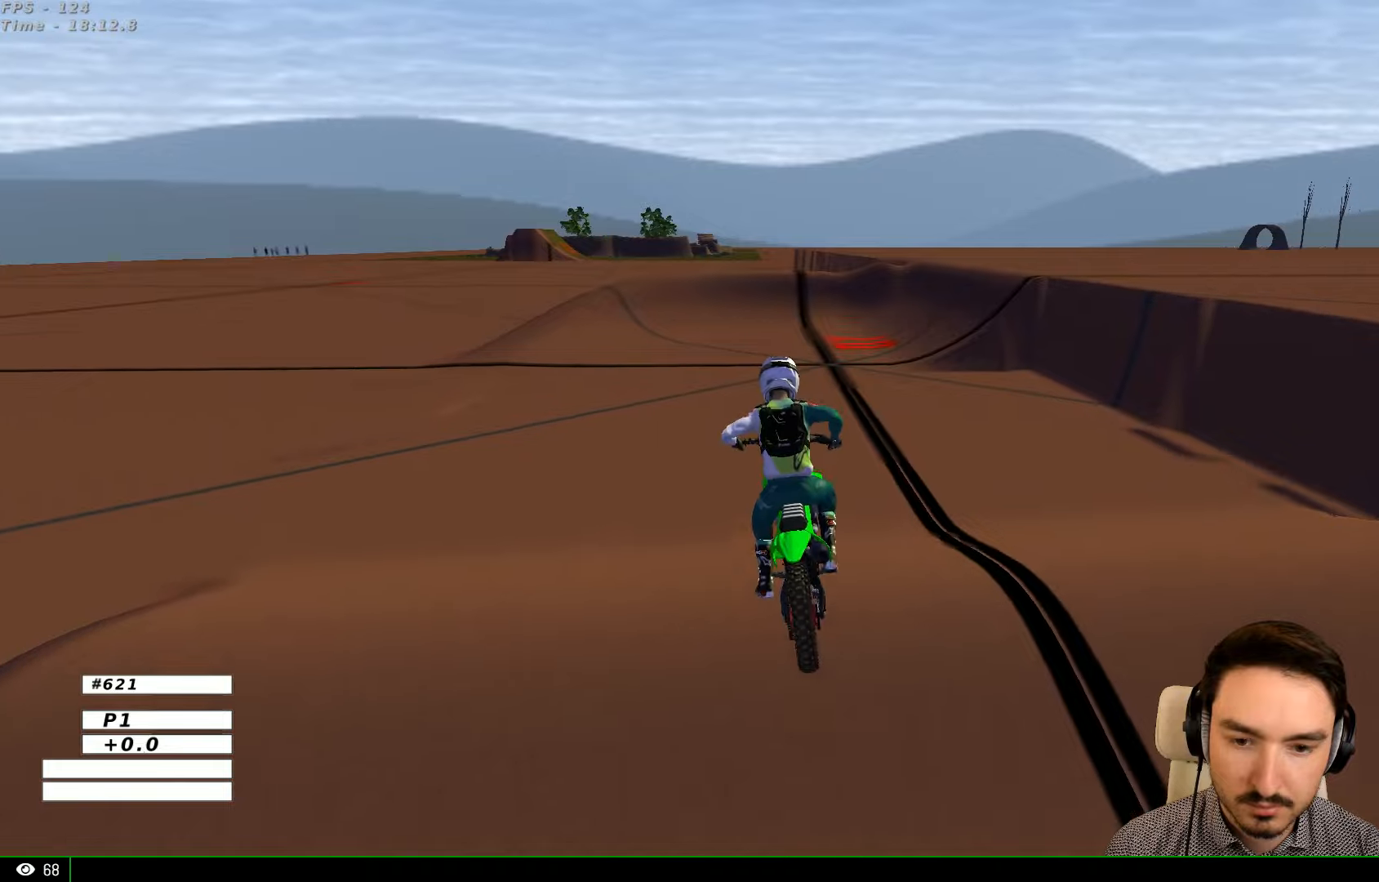
{"buttons": ["R2"], "left_stick": "left", "right_stick": "center", "events": [[300, "left_stick", "up-left"], [400, "left_stick", "center"], [500, "left_stick", "left"]]}
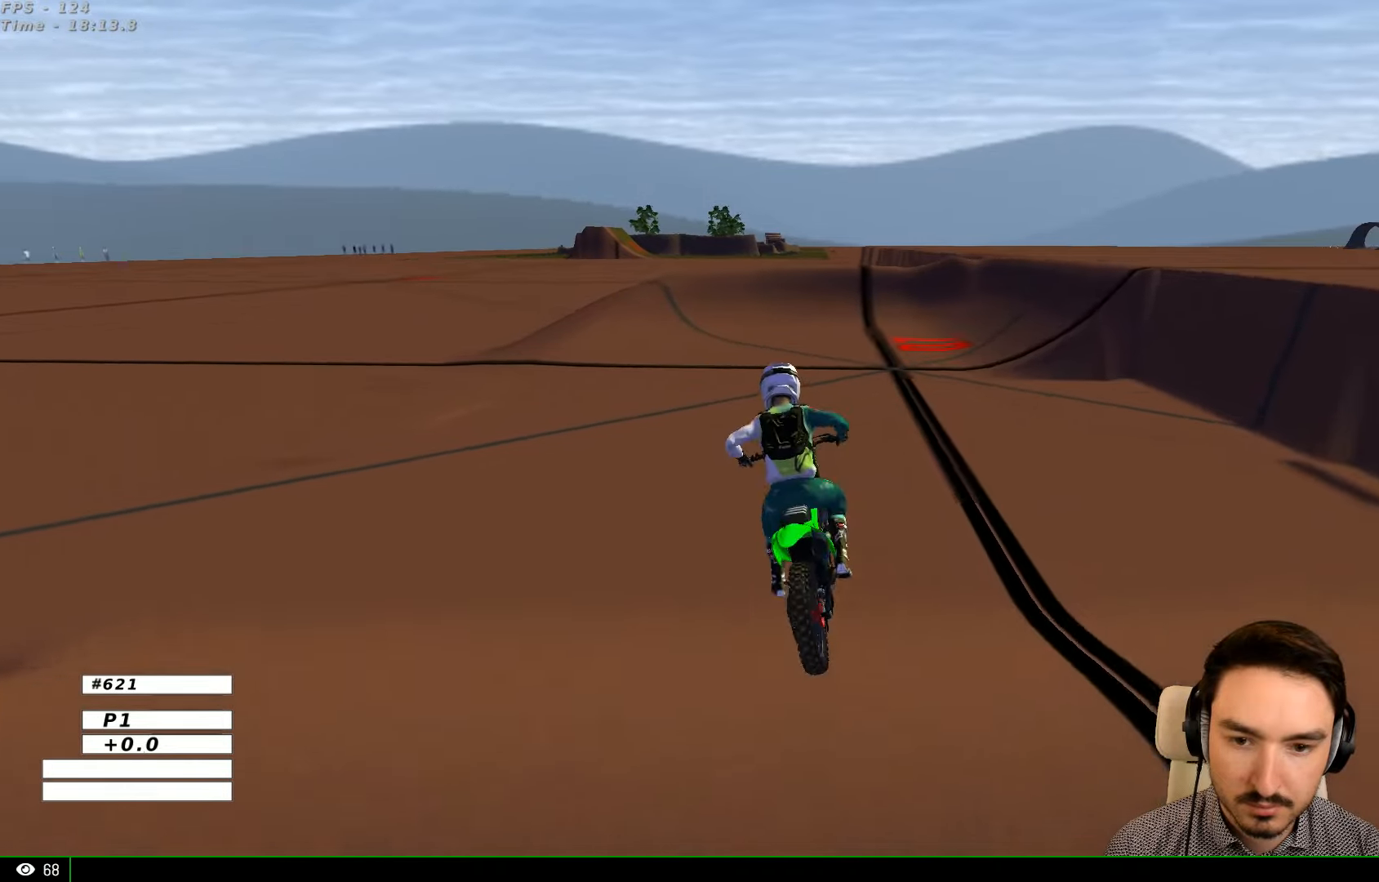
{"buttons": ["R2"], "left_stick": "right", "right_stick": "center", "events": [[166, "left_stick", "center"], [200, "R2", "up"], [300, "R2", "down"], [400, "left_stick", "right"]]}
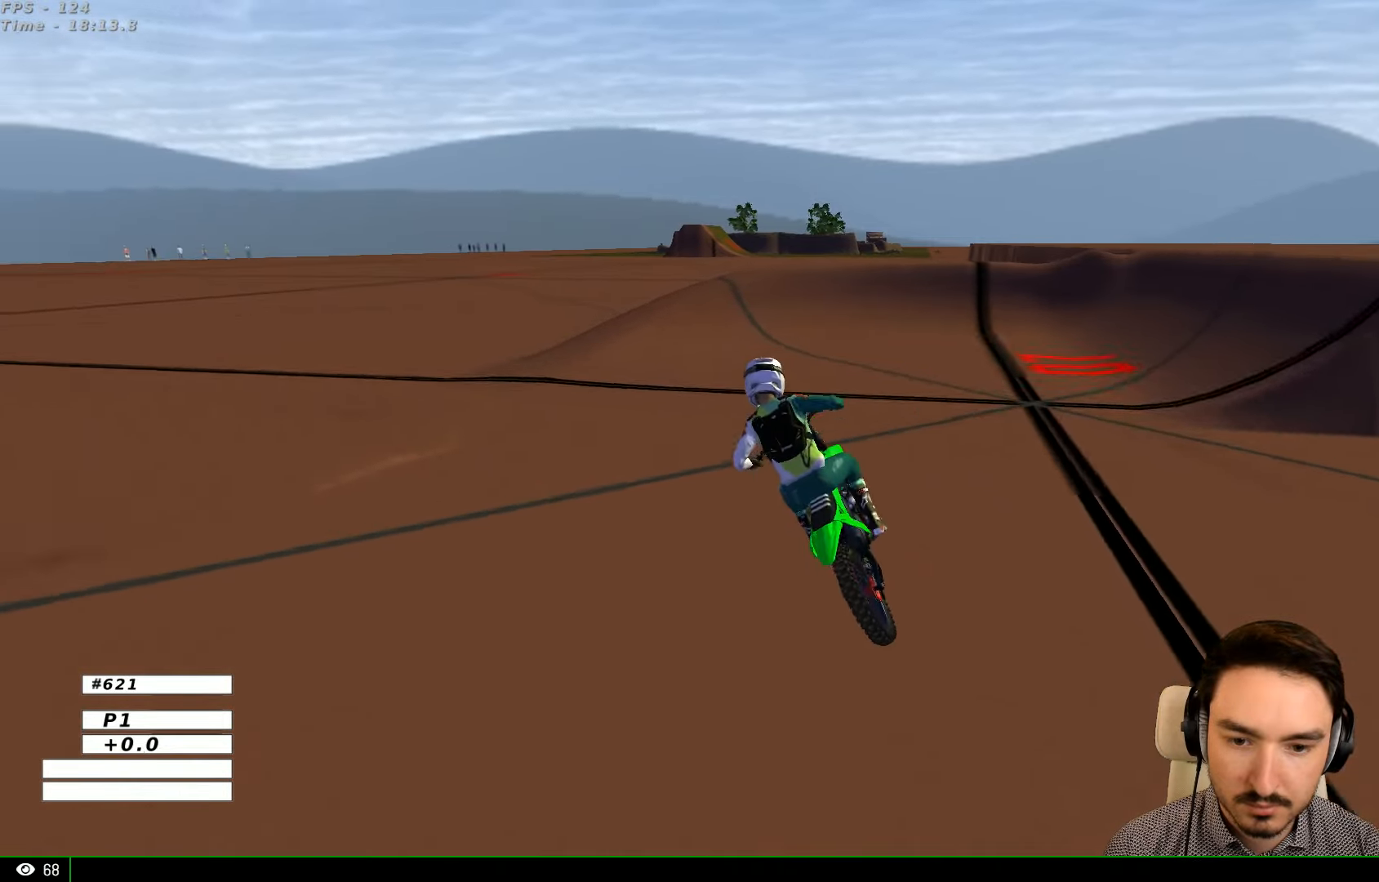
{"buttons": [], "left_stick": "right", "right_stick": "center", "events": [[100, "R2", "up"], [233, "R2", "down"], [366, "R2", "up"]]}
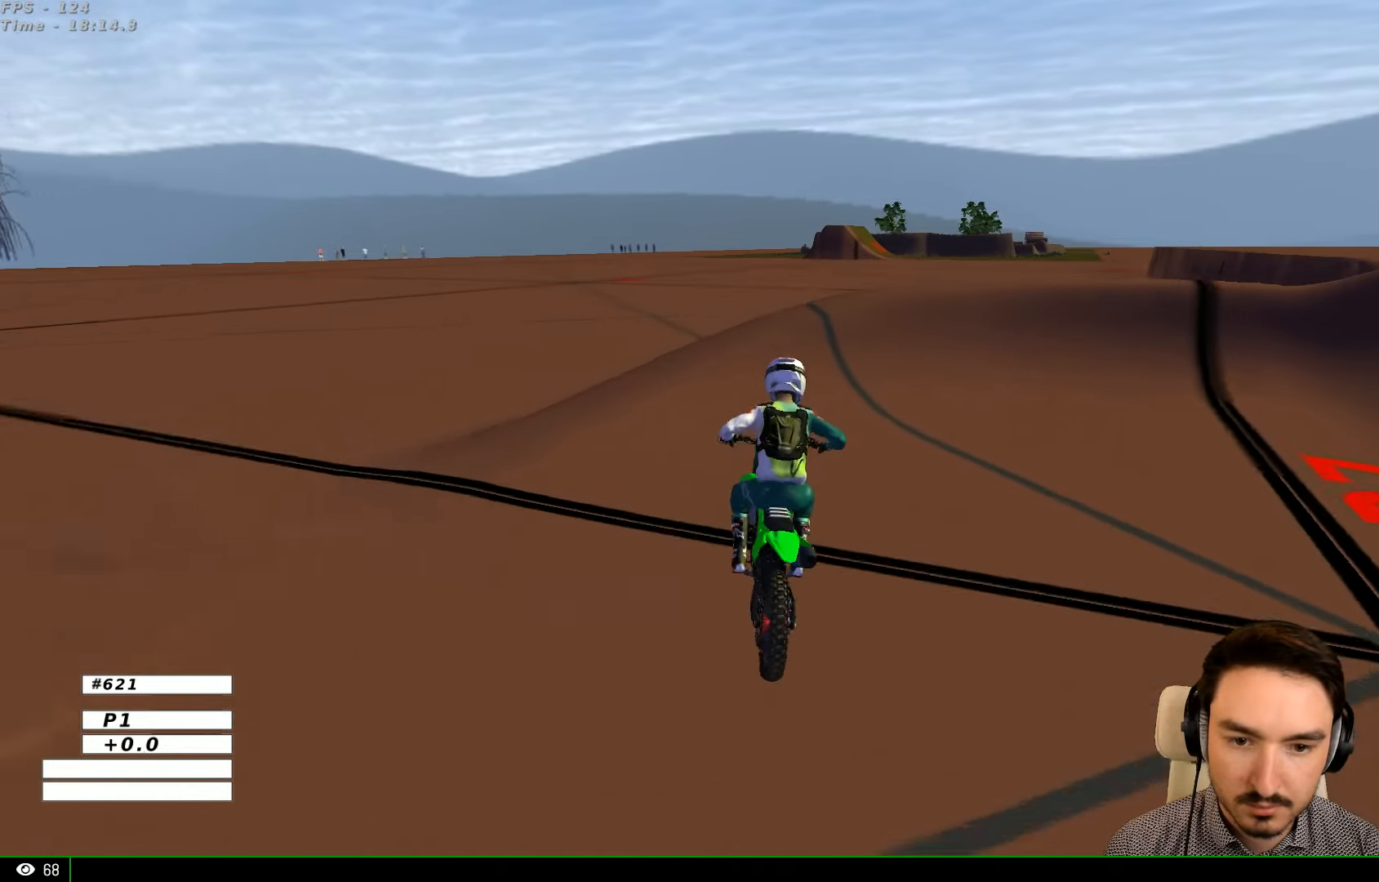
{"buttons": [], "left_stick": "right", "right_stick": "center", "events": [[266, "R2", "down"], [366, "R2", "up"]]}
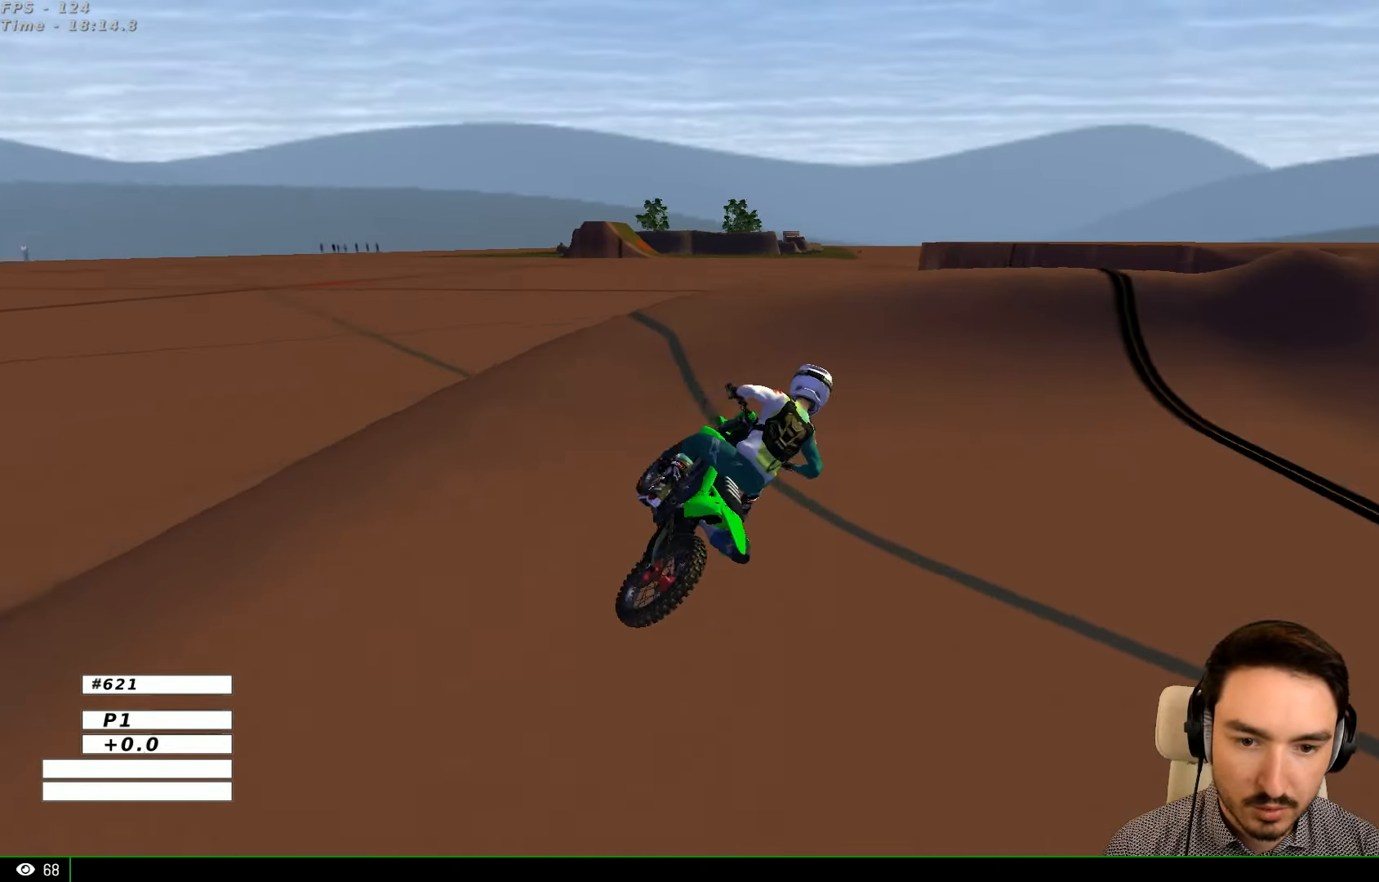
{"buttons": ["R2"], "left_stick": "left", "right_stick": "center", "events": [[100, "R2", "down"], [300, "left_stick", "center"], [400, "left_stick", "left"]]}
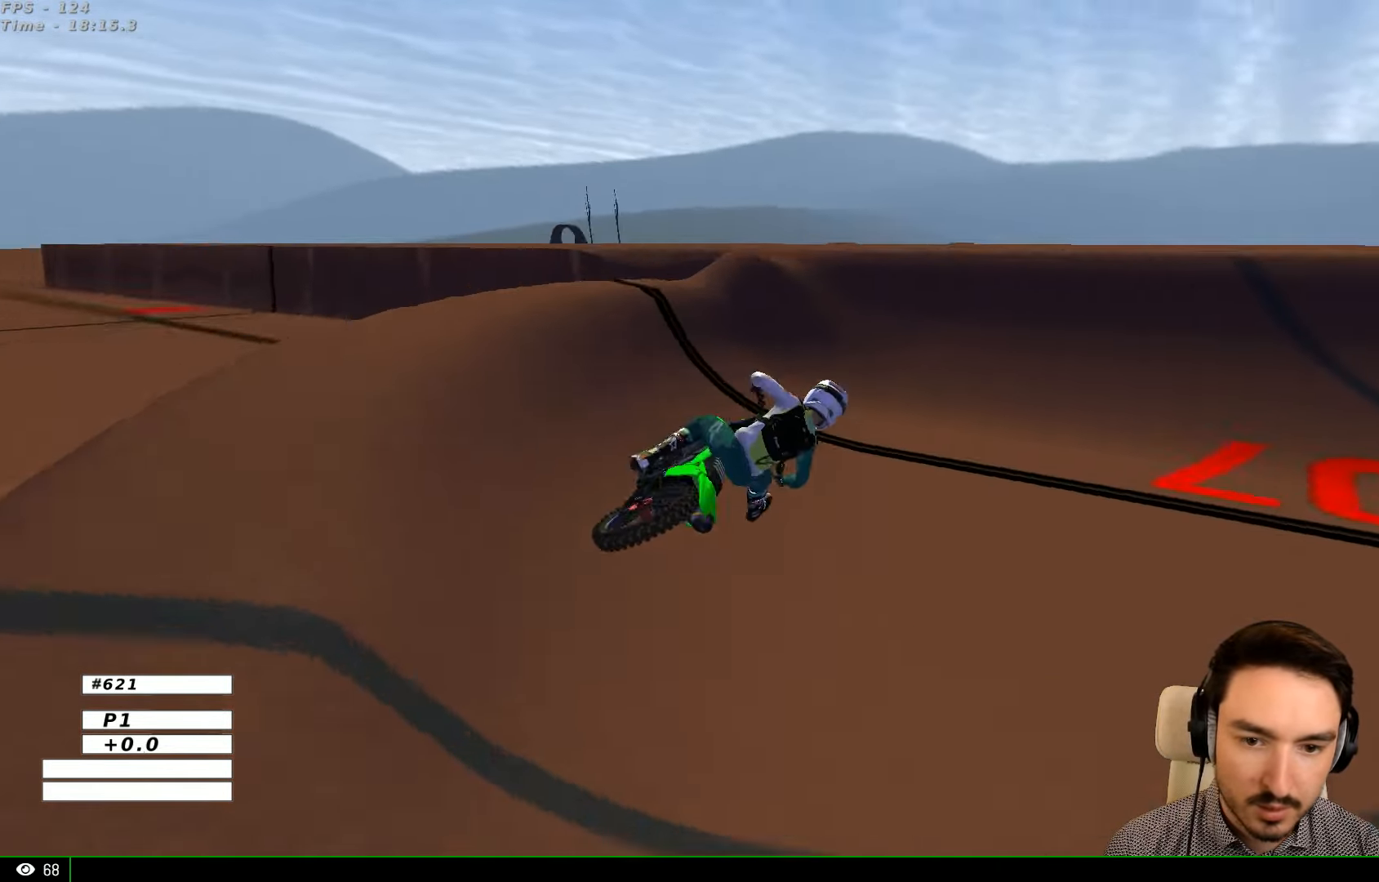
{"buttons": ["R2"], "left_stick": "left", "right_stick": "center", "events": []}
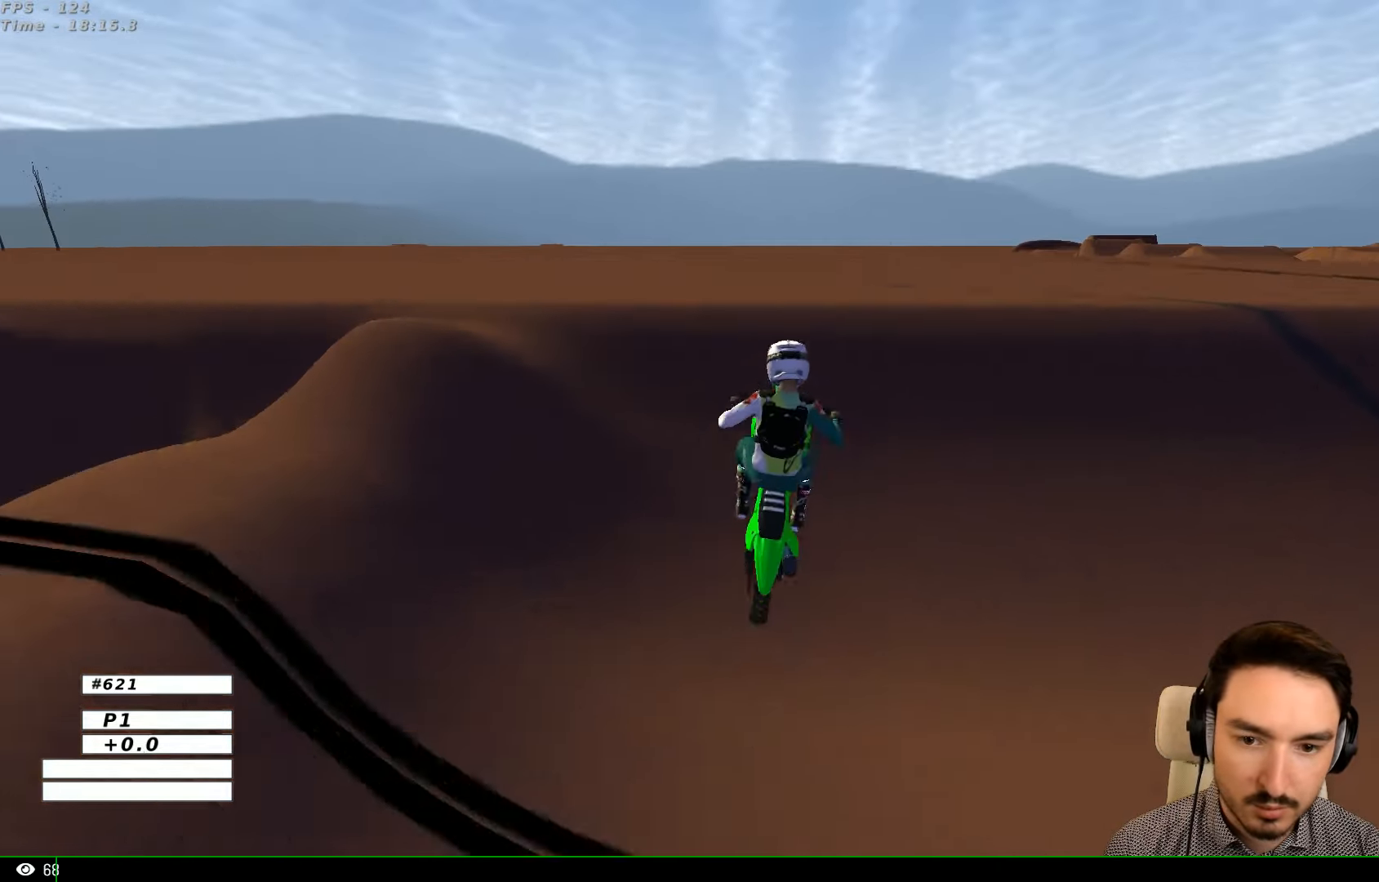
{"buttons": [], "left_stick": "center", "right_stick": "center", "events": [[33, "B", "down"], [100, "B", "up"], [100, "left_stick", "center"], [366, "R2", "up"]]}
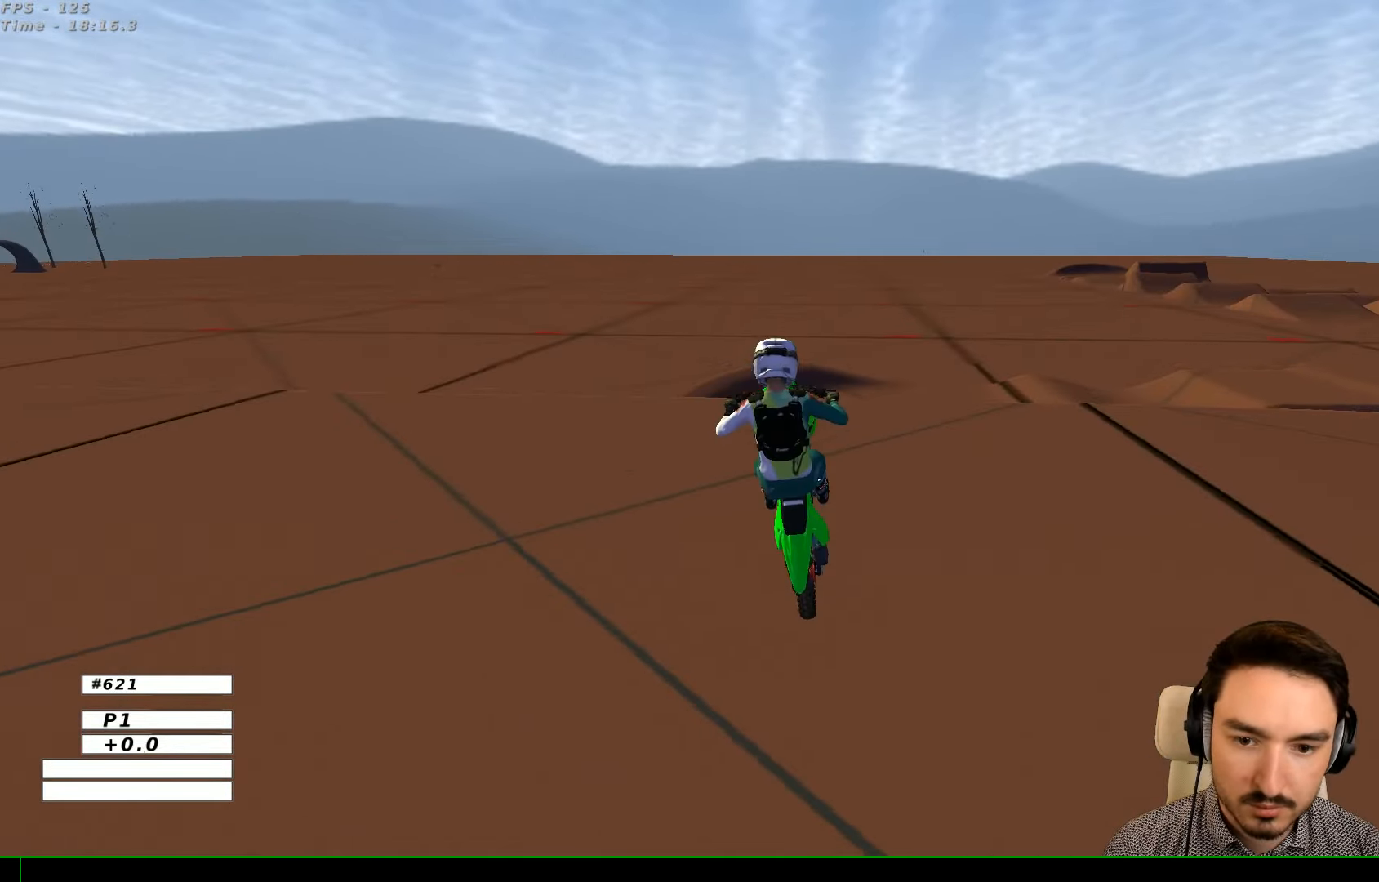
{"buttons": ["R2"], "left_stick": "down-left", "right_stick": "center", "events": [[266, "left_stick", "down-left"], [500, "R2", "down"]]}
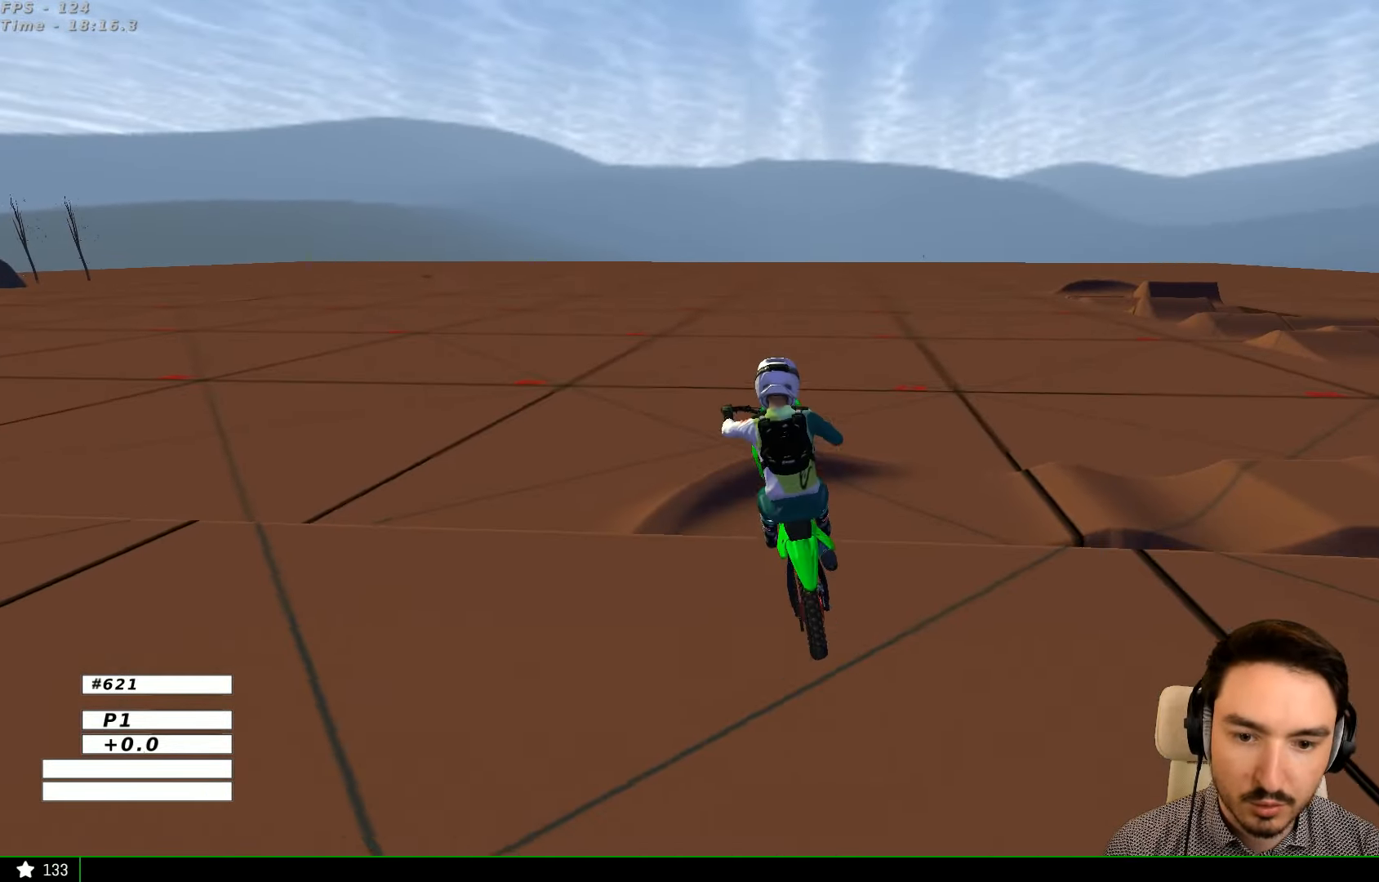
{"buttons": [], "left_stick": "down-right", "right_stick": "center", "events": [[66, "left_stick", "down"], [100, "R2", "up"], [400, "left_stick", "down-right"]]}
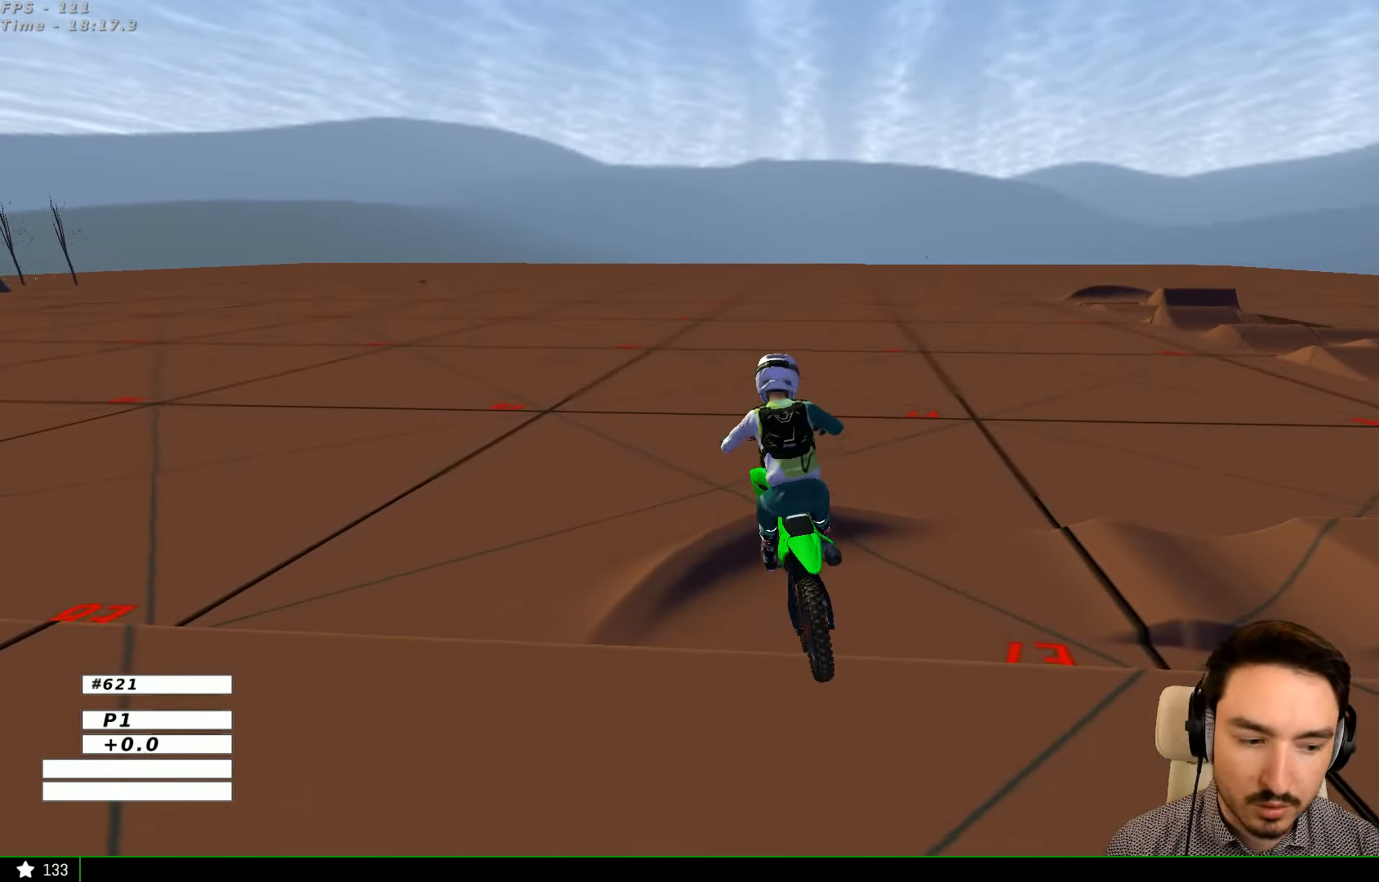
{"buttons": ["A"], "left_stick": "center", "right_stick": "center", "events": [[100, "left_stick", "down"], [200, "left_stick", "down-left"], [500, "A", "down"], [500, "left_stick", "center"]]}
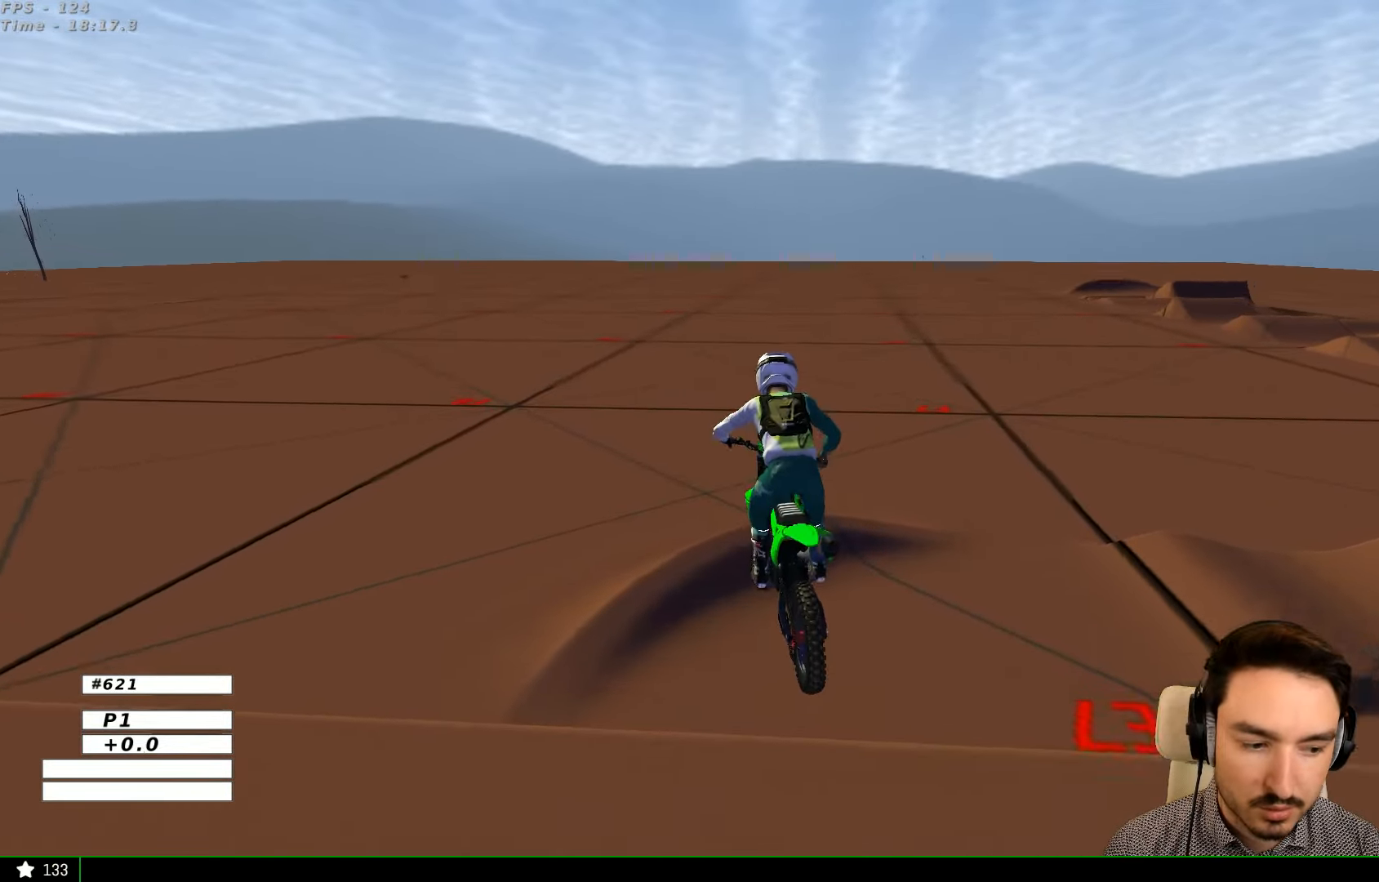
{"buttons": [], "left_stick": "down", "right_stick": "center", "events": [[100, "A", "up"], [500, "left_stick", "down"]]}
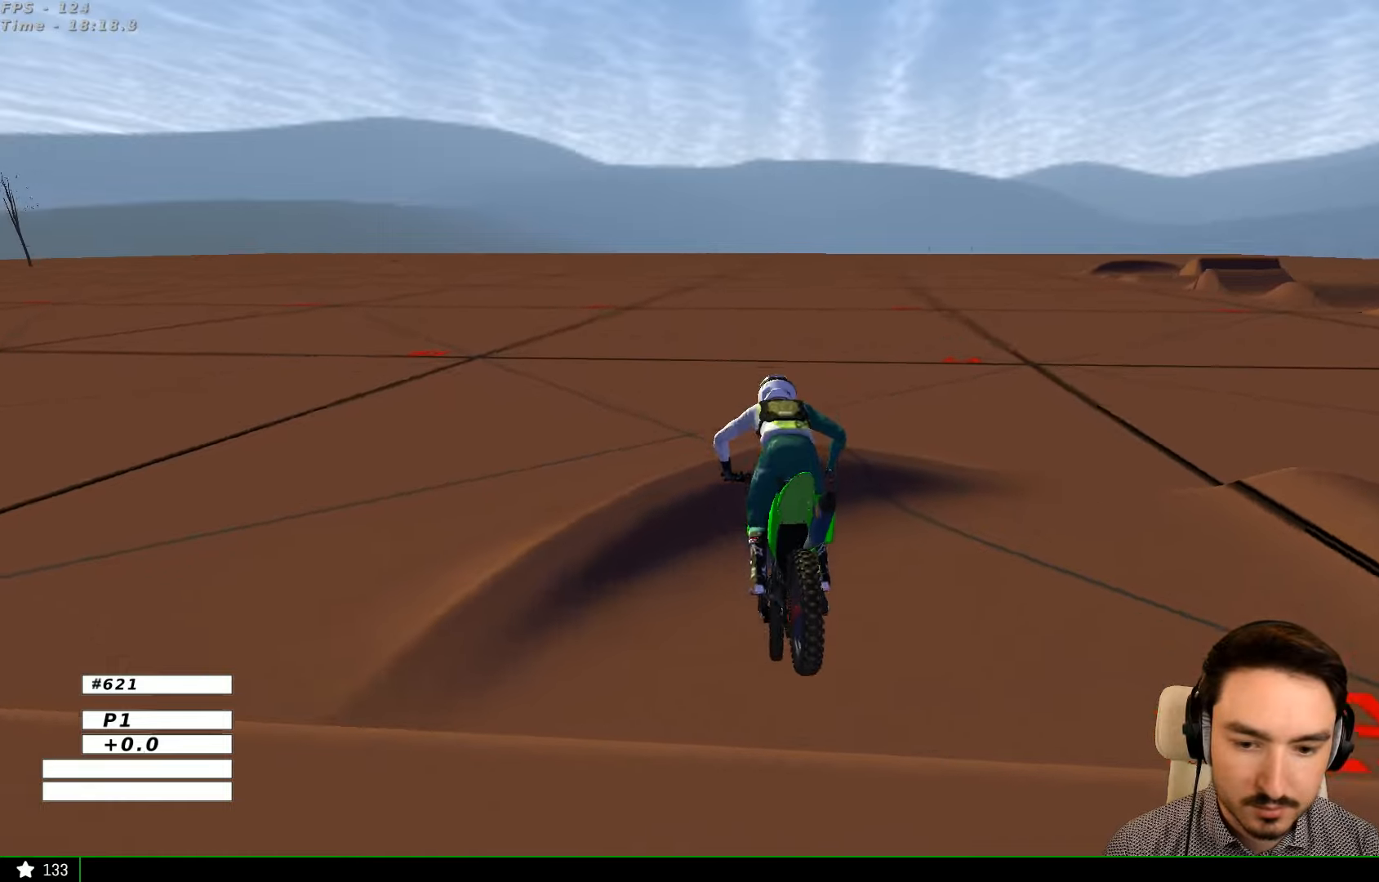
{"buttons": [], "left_stick": "down-right", "right_stick": "center", "events": [[300, "left_stick", "down-right"]]}
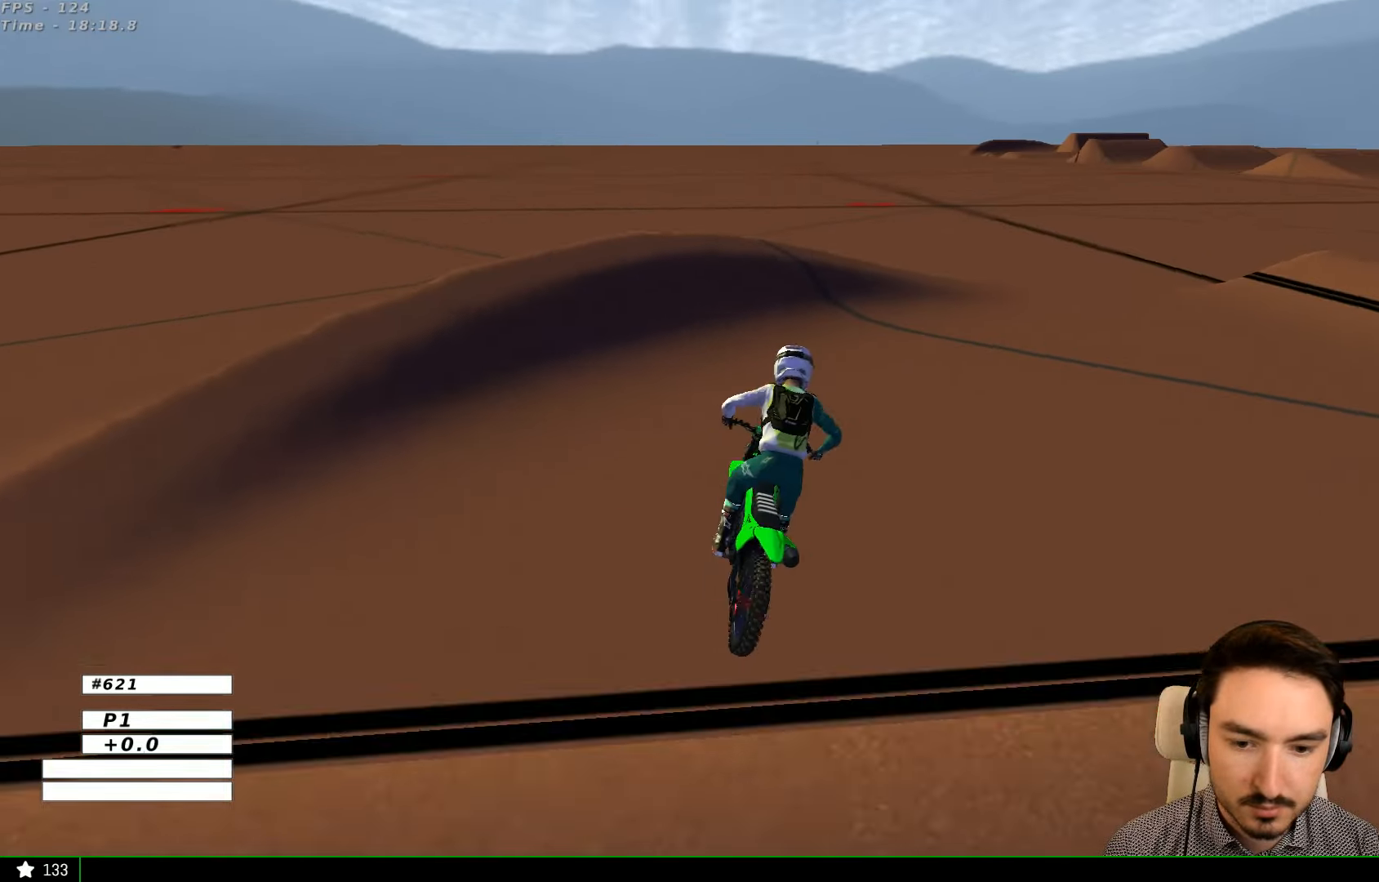
{"buttons": [], "left_stick": "down-right", "right_stick": "center", "events": []}
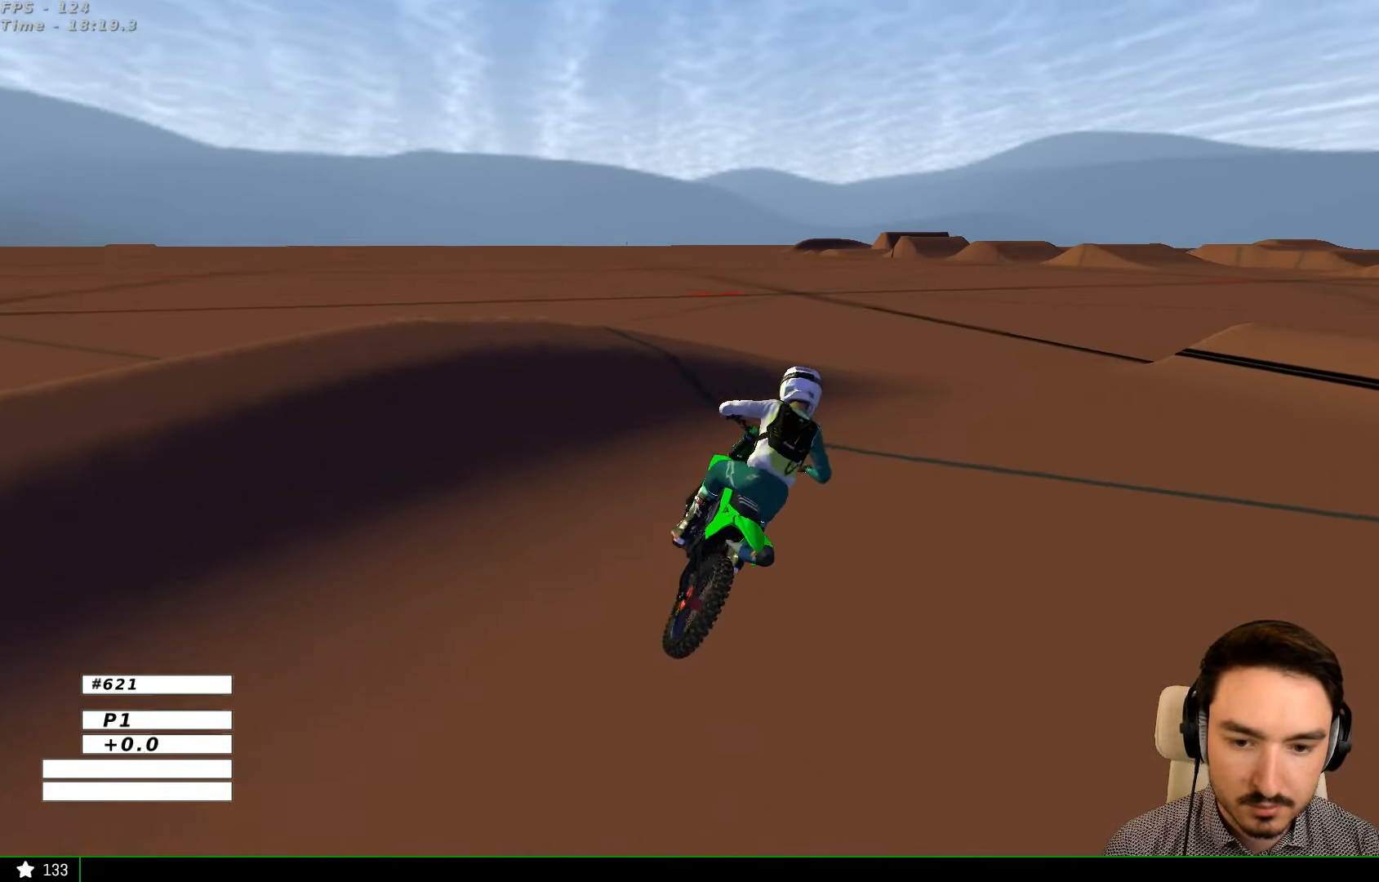
{"buttons": [], "left_stick": "center", "right_stick": "center", "events": [[100, "left_stick", "center"], [300, "Y", "down"], [400, "Y", "up"]]}
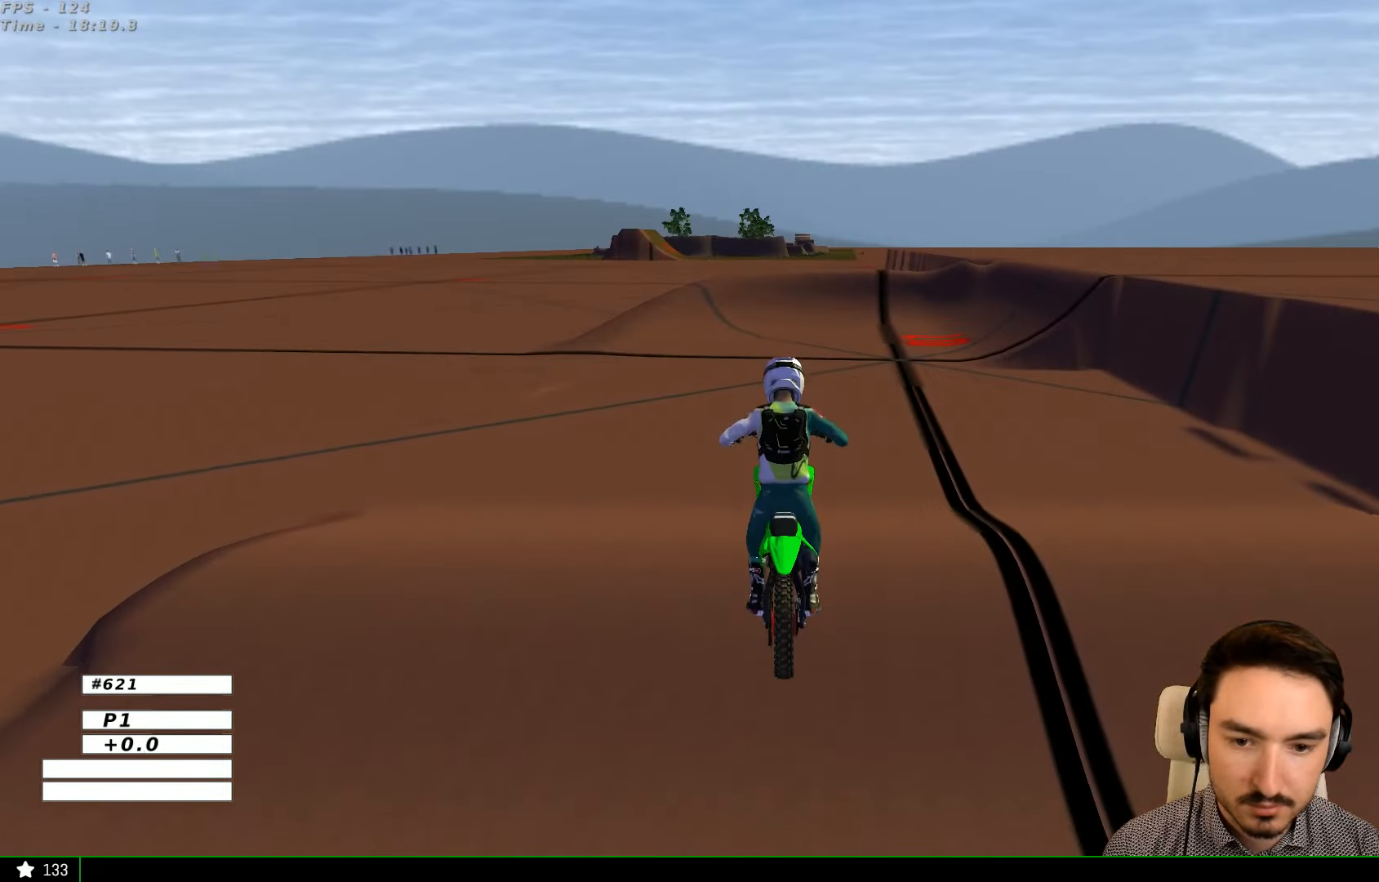
{"buttons": ["R2"], "left_stick": "center", "right_stick": "center", "events": [[67, "R2", "down"]]}
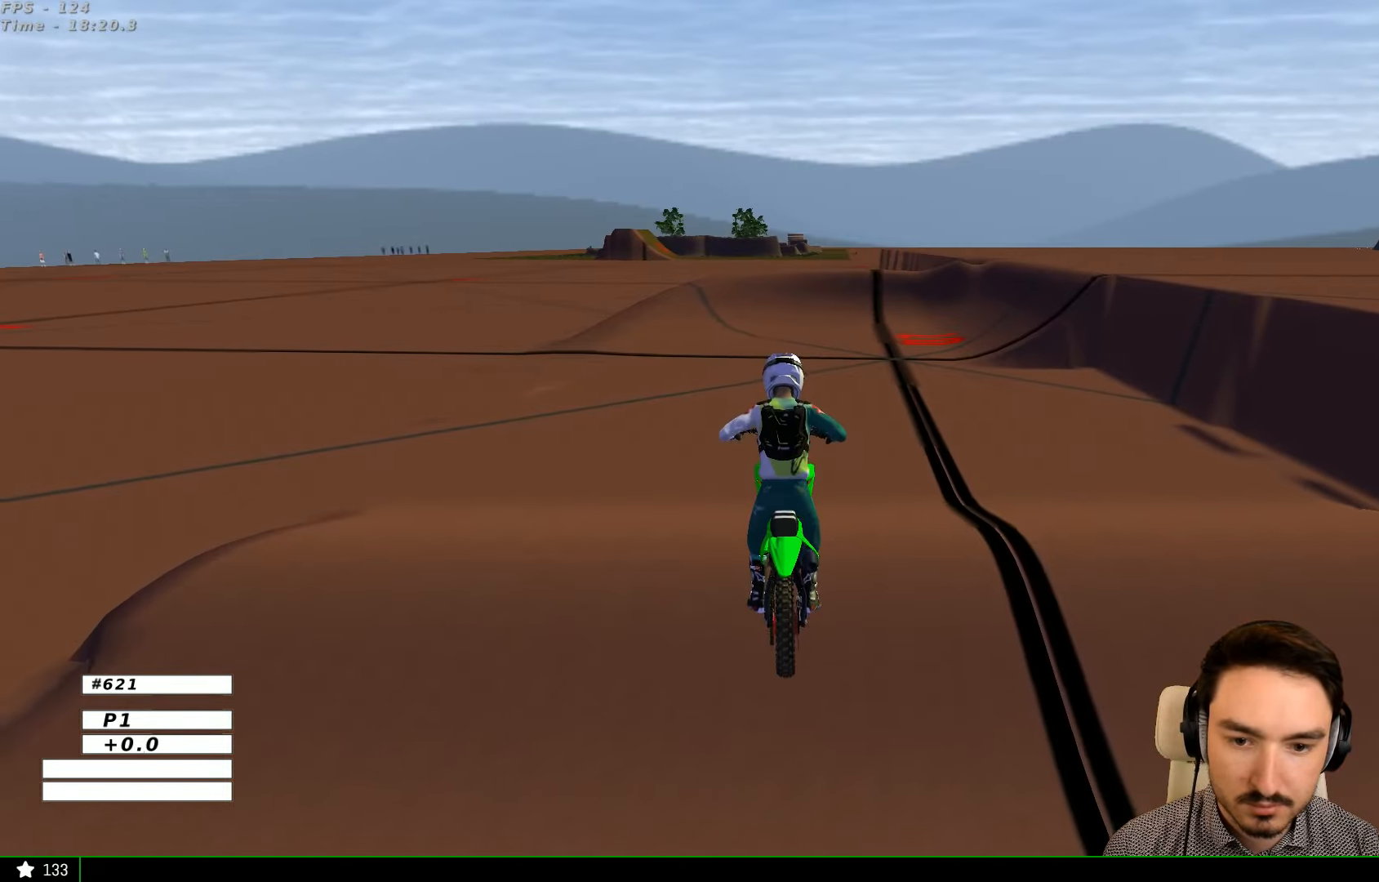
{"buttons": ["R2"], "left_stick": "left", "right_stick": "center", "events": [[300, "left_stick", "left"]]}
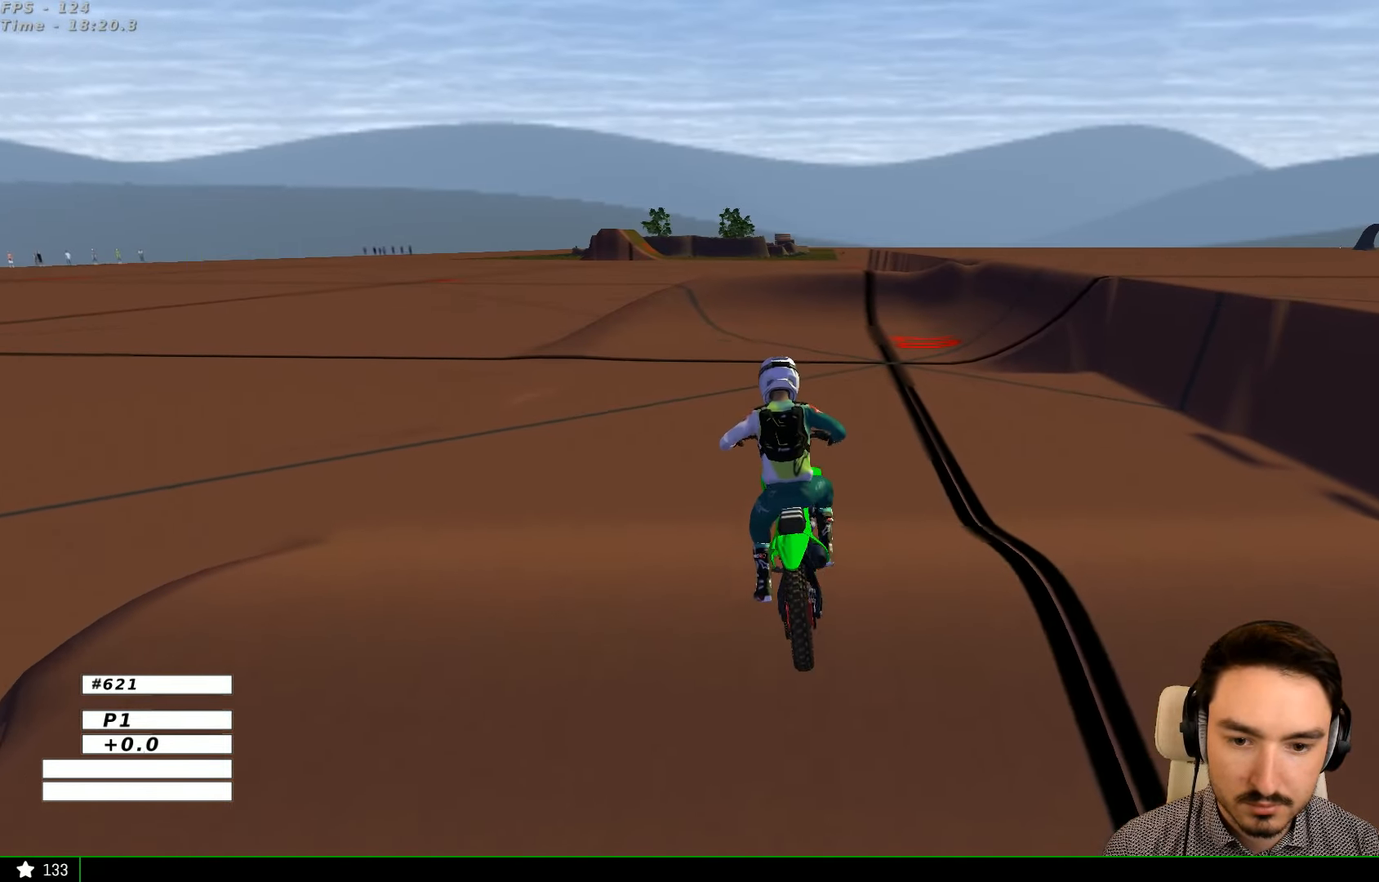
{"buttons": ["R2"], "left_stick": "center", "right_stick": "center", "events": [[267, "B", "down"], [367, "B", "up"], [367, "left_stick", "center"]]}